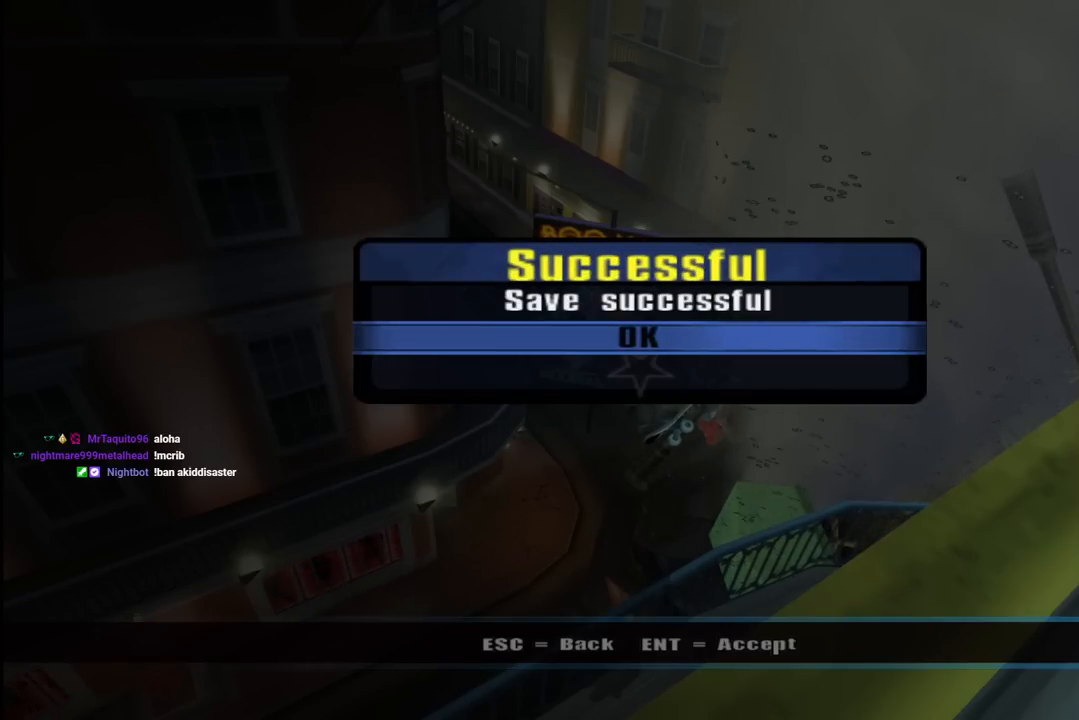
Gameplay with a controller (PlayStation layout); each line is a JSON object with the inputs held at the frame after it. "events" lists button and stick changes between this image and that frame as [ms after this image, input, new state], when the widget could be followed in between. Not read: L1.
{"buttons": [], "left_stick": "center", "right_stick": "center", "events": [[267, "CROSS", "down"], [417, "CROSS", "up"]]}
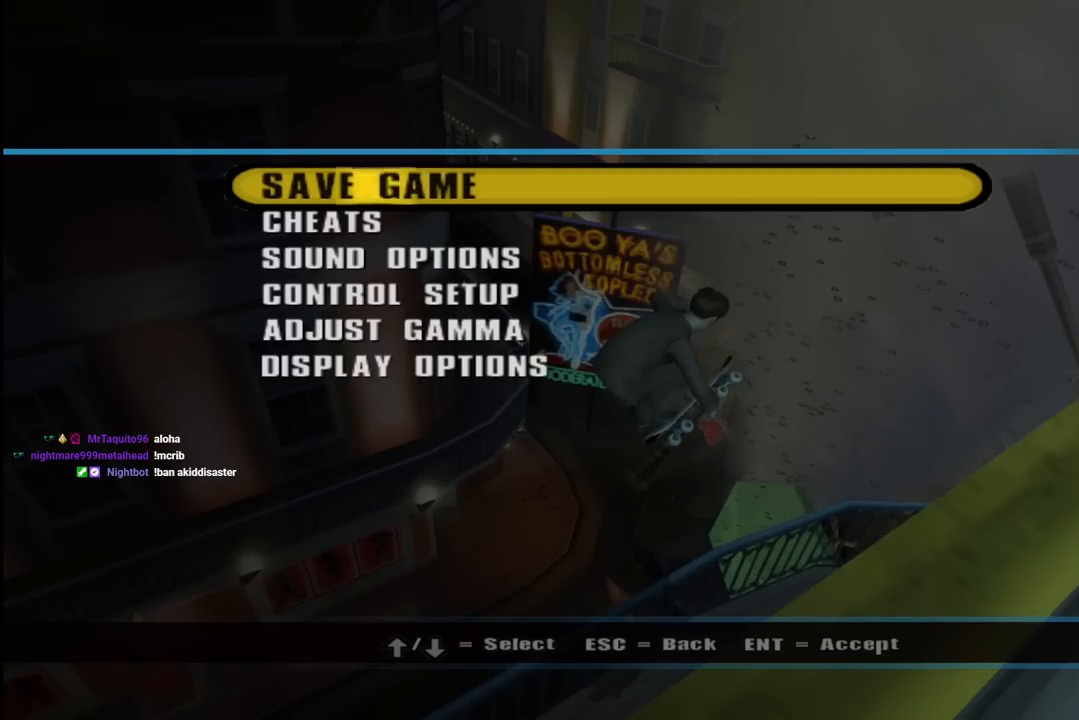
{"buttons": [], "left_stick": "center", "right_stick": "center", "events": []}
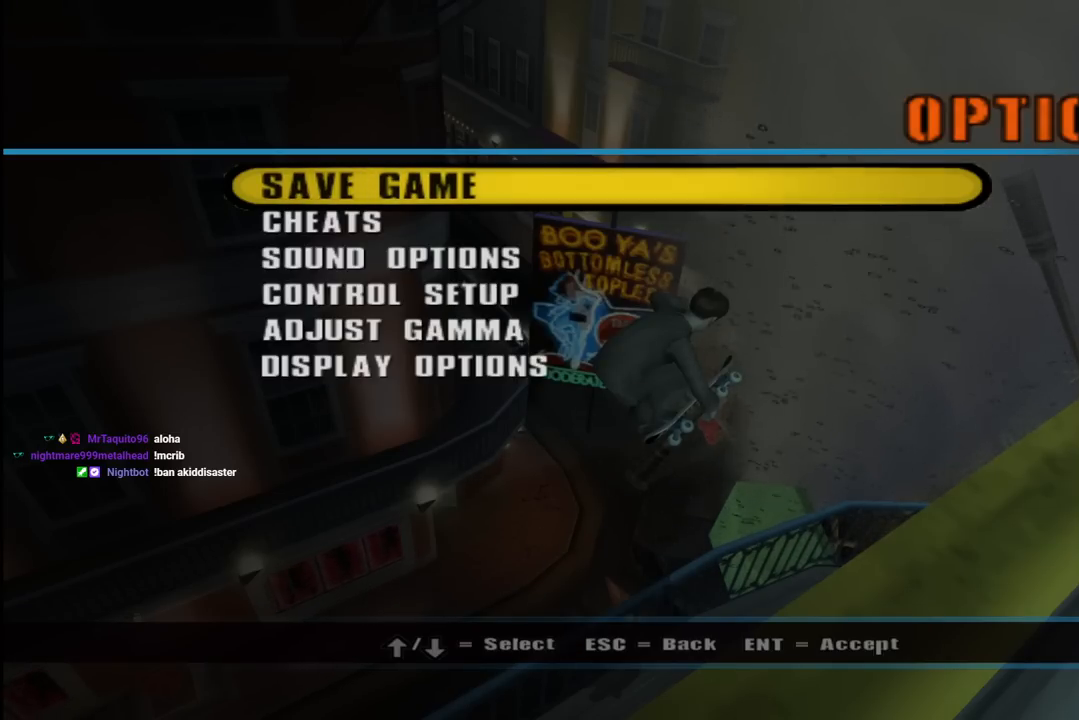
{"buttons": [], "left_stick": "center", "right_stick": "center", "events": []}
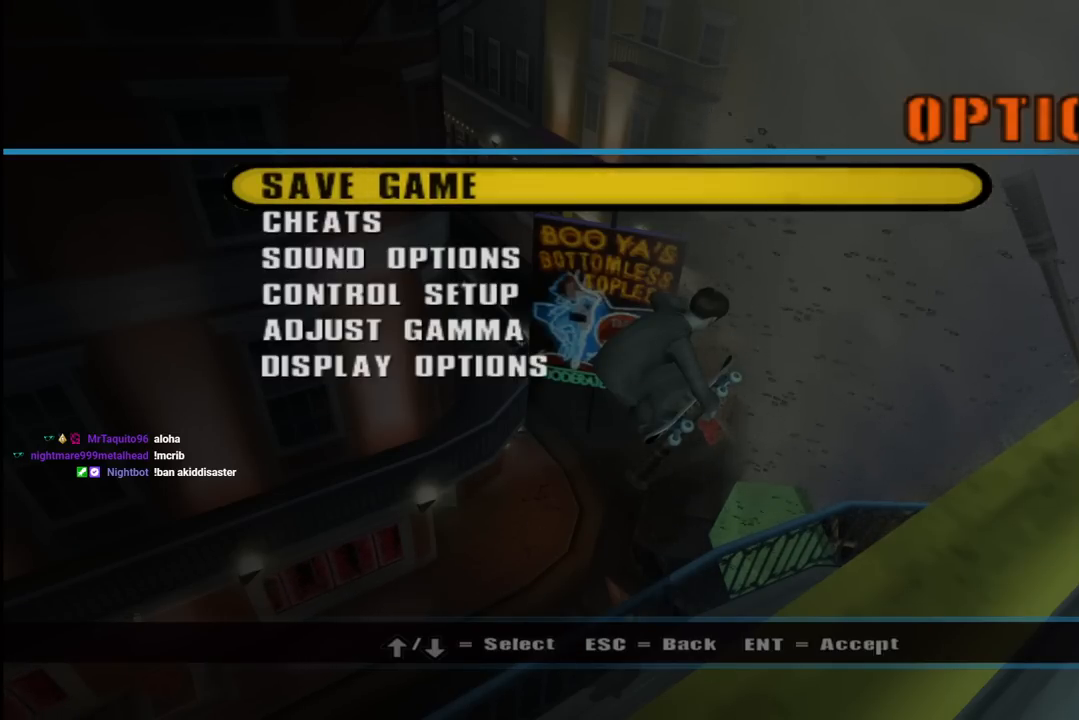
{"buttons": ["CIRCLE"], "left_stick": "center", "right_stick": "center", "events": [[467, "CIRCLE", "down"]]}
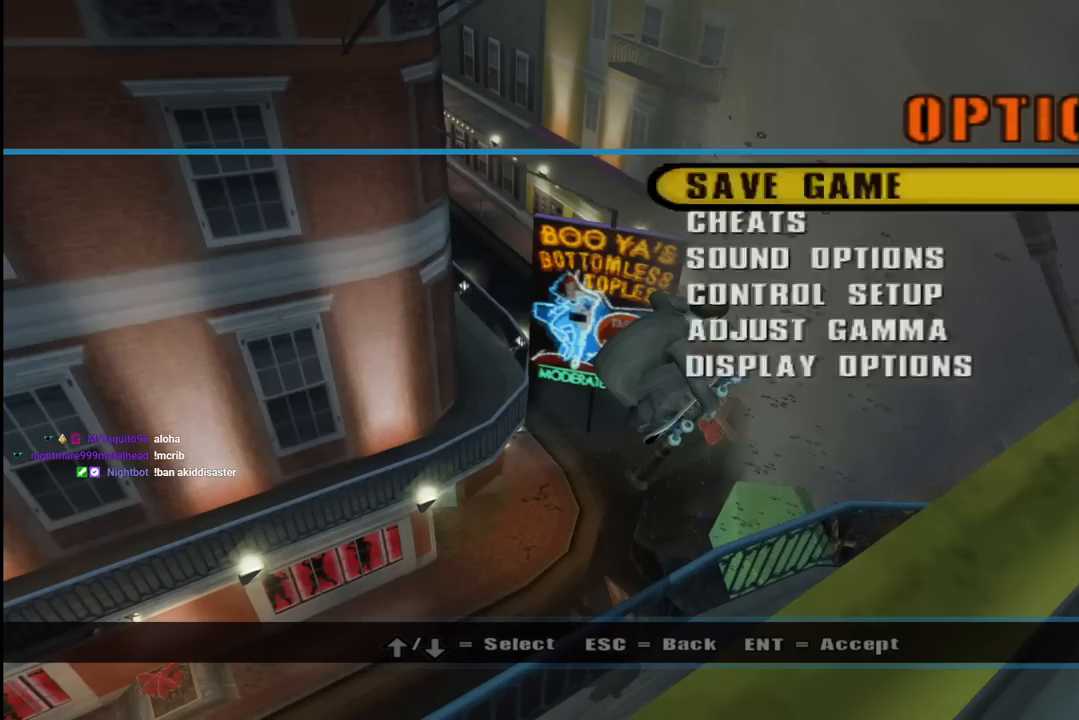
{"buttons": [], "left_stick": "center", "right_stick": "center", "events": [[83, "CIRCLE", "up"]]}
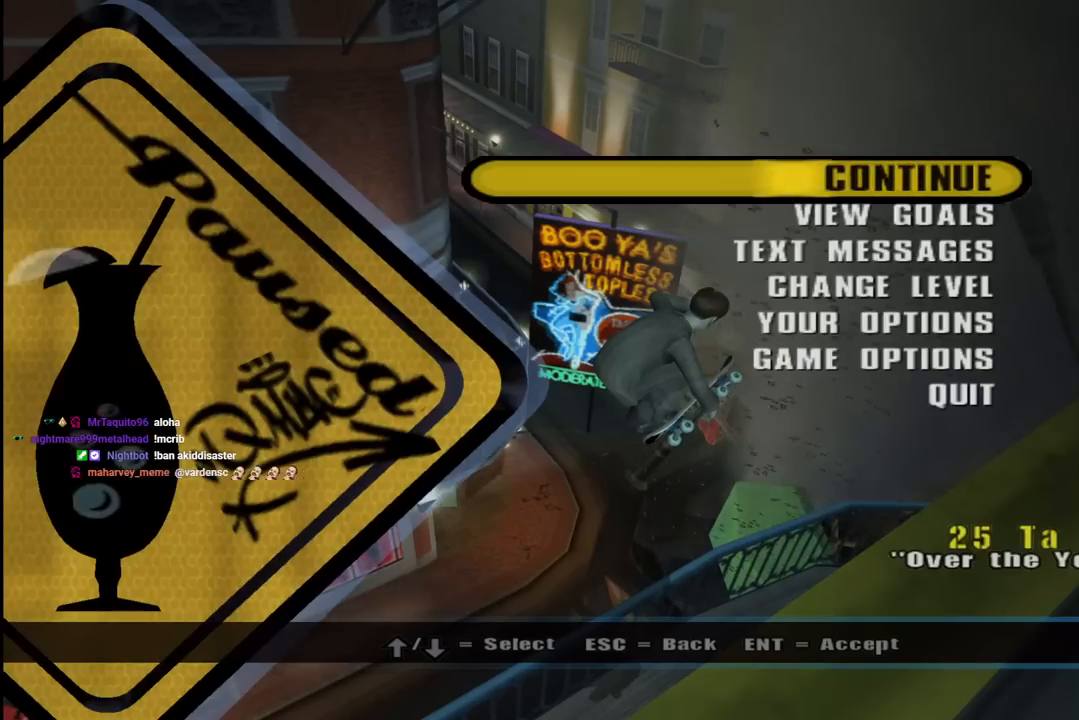
{"buttons": [], "left_stick": "center", "right_stick": "center", "events": [[183, "CIRCLE", "down"], [300, "CIRCLE", "up"]]}
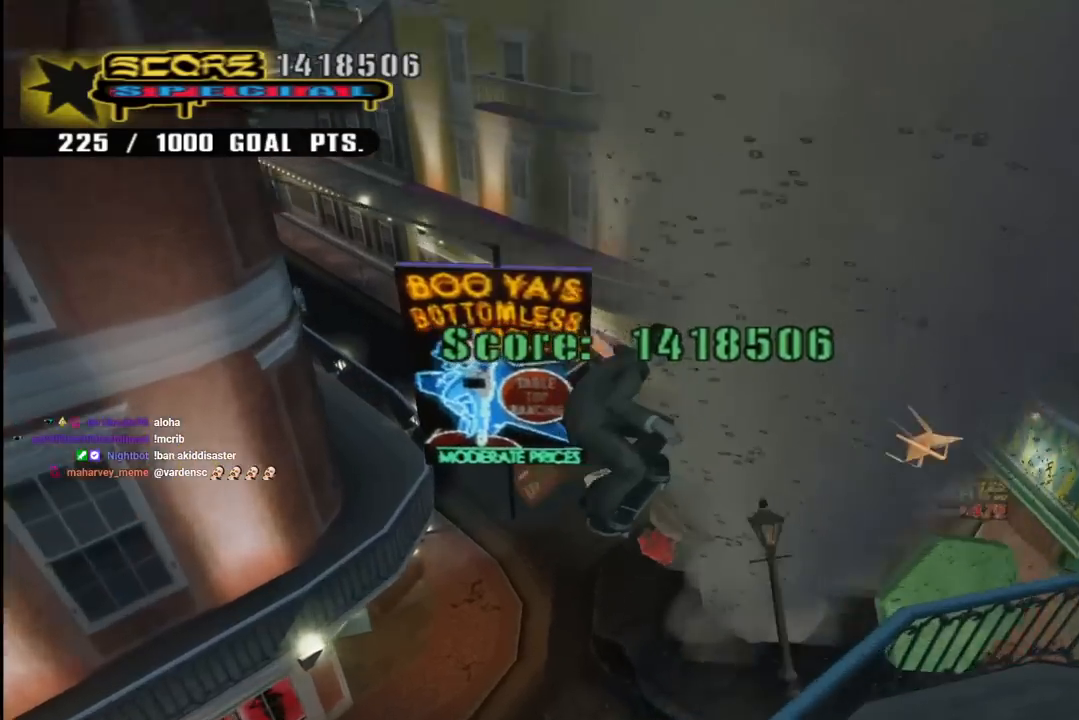
{"buttons": ["CROSS", "R1", "DPAD_UP", "DPAD_LEFT"], "left_stick": "center", "right_stick": "center", "events": [[250, "CROSS", "down"], [317, "DPAD_LEFT", "down"], [317, "DPAD_UP", "down"], [367, "R1", "down"]]}
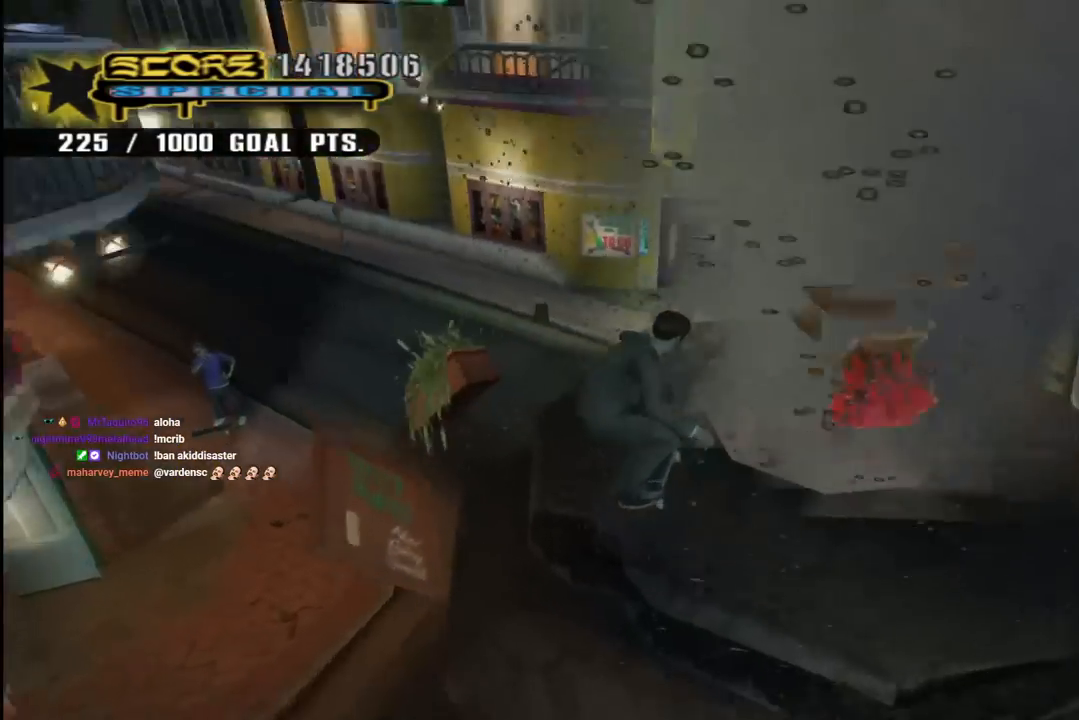
{"buttons": ["CROSS", "DPAD_DOWN", "DPAD_LEFT"], "left_stick": "center", "right_stick": "center", "events": [[67, "R1", "up"], [317, "R1", "down"], [417, "DPAD_UP", "up"], [467, "DPAD_DOWN", "down"], [483, "R1", "up"]]}
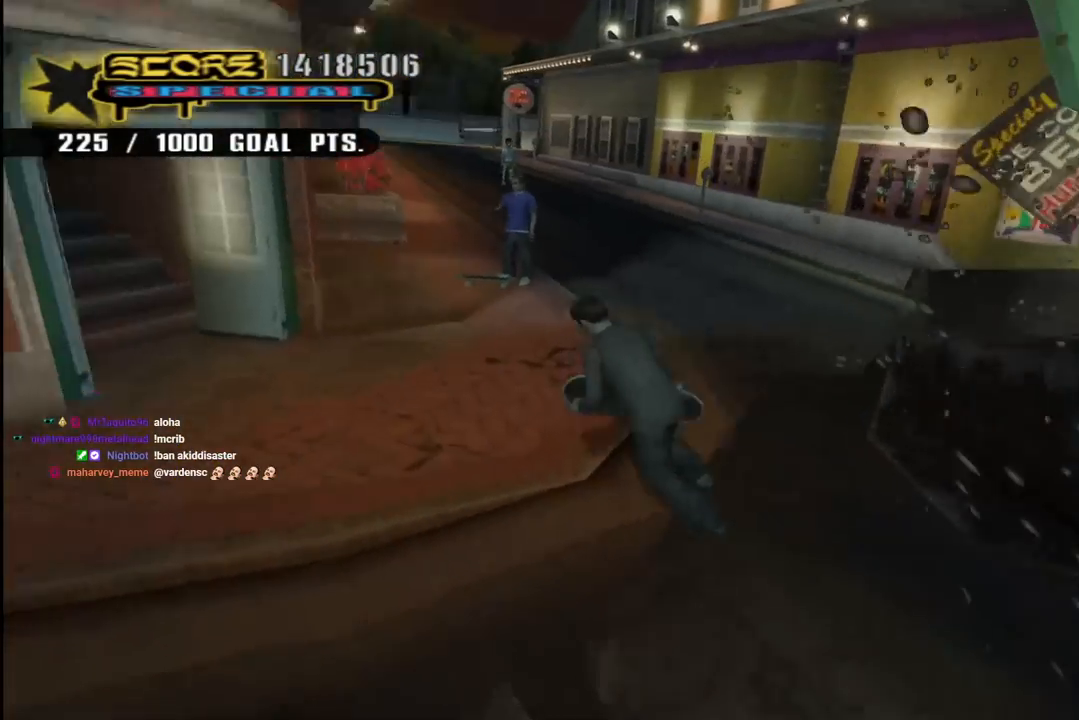
{"buttons": ["CROSS", "R1", "DPAD_DOWN", "DPAD_RIGHT"], "left_stick": "center", "right_stick": "center", "events": [[33, "DPAD_LEFT", "up"], [67, "DPAD_RIGHT", "down"], [200, "DPAD_LEFT", "down"], [200, "DPAD_RIGHT", "up"], [383, "DPAD_LEFT", "up"], [433, "R1", "down"], [450, "R1", "up"], [467, "DPAD_RIGHT", "down"], [500, "R1", "down"]]}
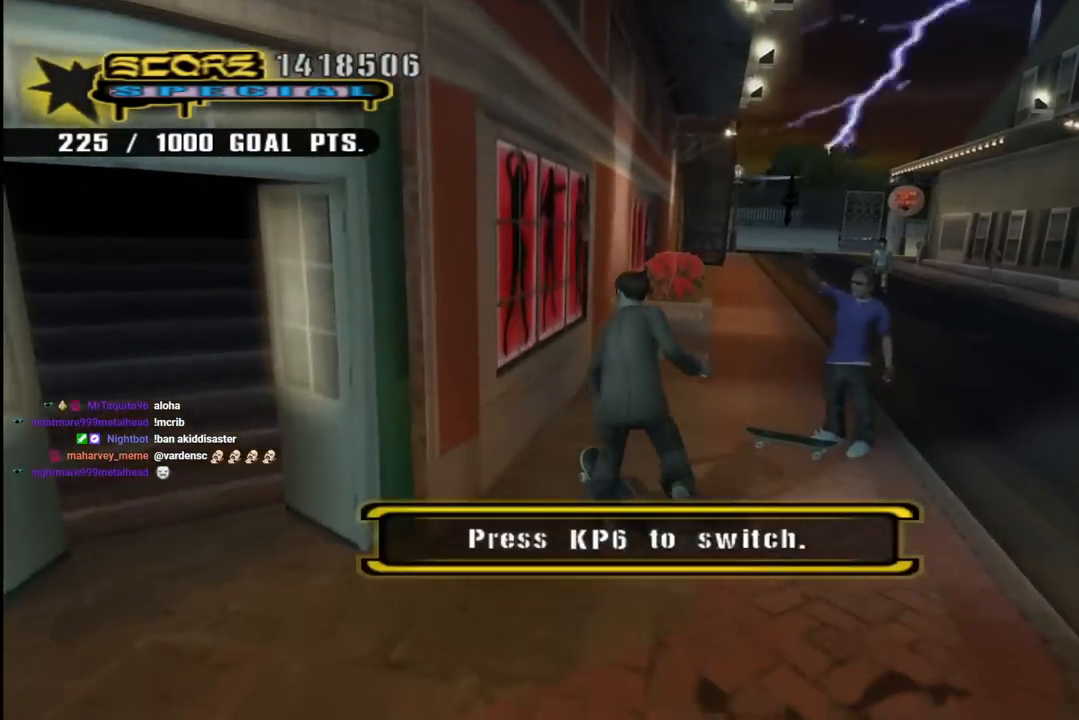
{"buttons": ["CROSS", "DPAD_UP", "DPAD_LEFT"], "left_stick": "center", "right_stick": "center", "events": [[33, "DPAD_RIGHT", "up"], [83, "DPAD_LEFT", "down"], [117, "R1", "up"], [183, "DPAD_LEFT", "up"], [217, "DPAD_DOWN", "up"], [433, "DPAD_LEFT", "down"], [467, "DPAD_UP", "down"]]}
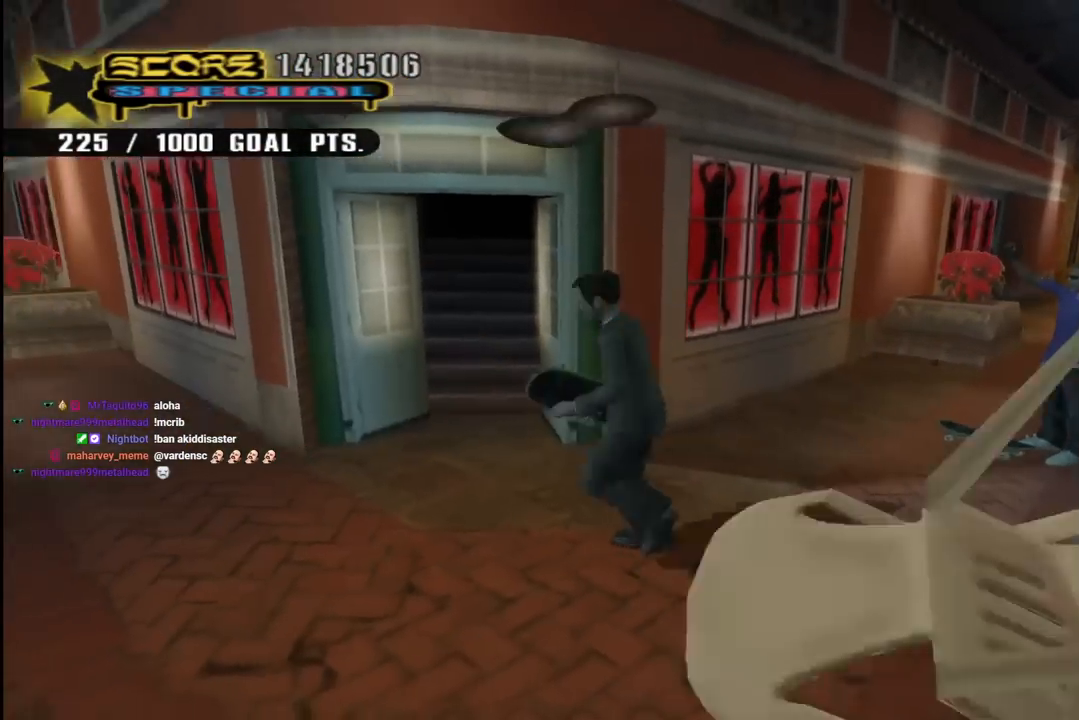
{"buttons": ["CROSS", "DPAD_UP", "DPAD_RIGHT"], "left_stick": "center", "right_stick": "center", "events": [[117, "DPAD_LEFT", "up"], [500, "DPAD_RIGHT", "down"]]}
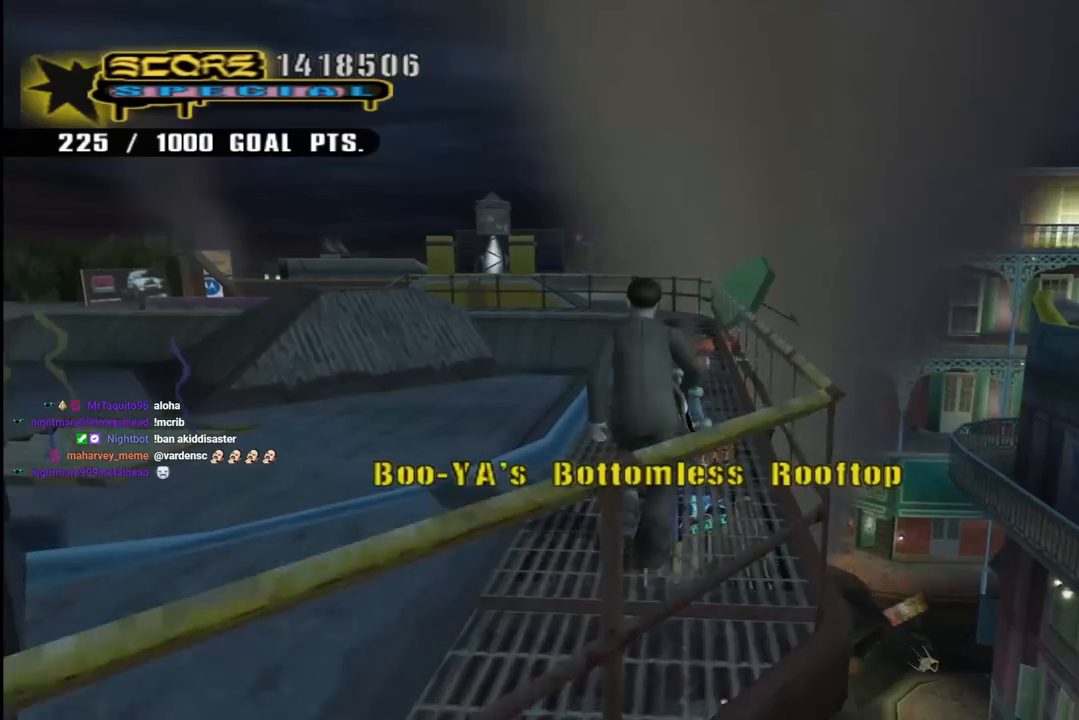
{"buttons": ["CROSS", "DPAD_DOWN", "DPAD_LEFT"], "left_stick": "center", "right_stick": "center", "events": [[83, "DPAD_RIGHT", "up"], [317, "DPAD_UP", "up"], [417, "DPAD_LEFT", "down"], [433, "DPAD_DOWN", "down"]]}
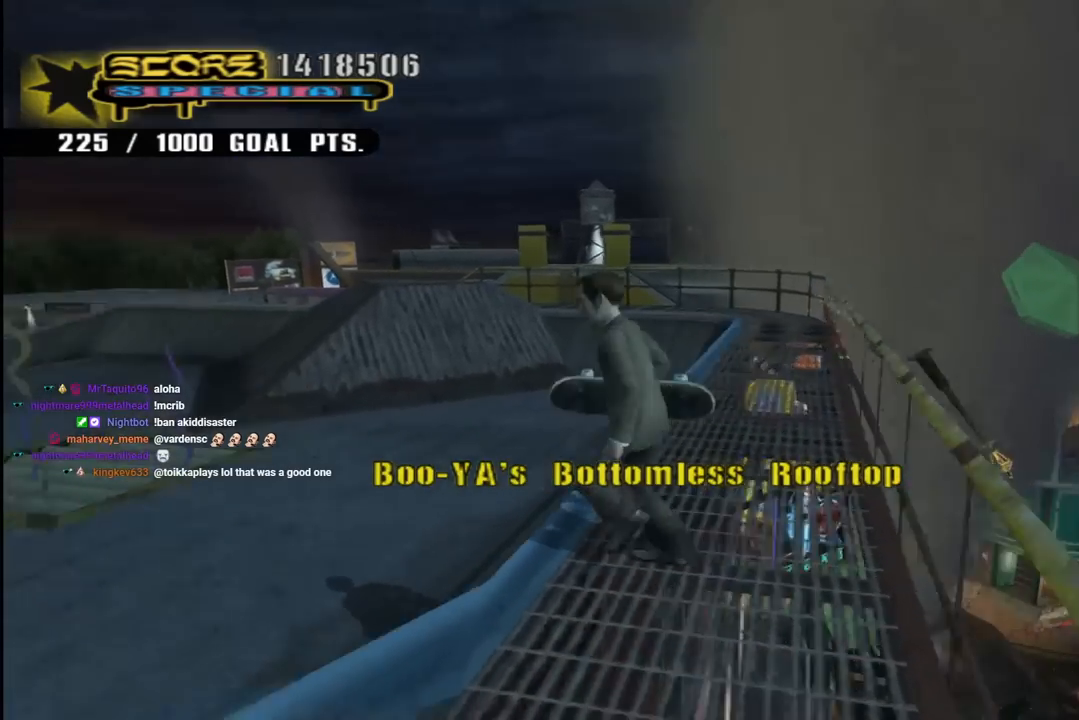
{"buttons": ["CROSS"], "left_stick": "center", "right_stick": "center", "events": [[17, "DPAD_LEFT", "up"], [200, "DPAD_DOWN", "up"], [200, "DPAD_LEFT", "down"], [333, "DPAD_LEFT", "up"]]}
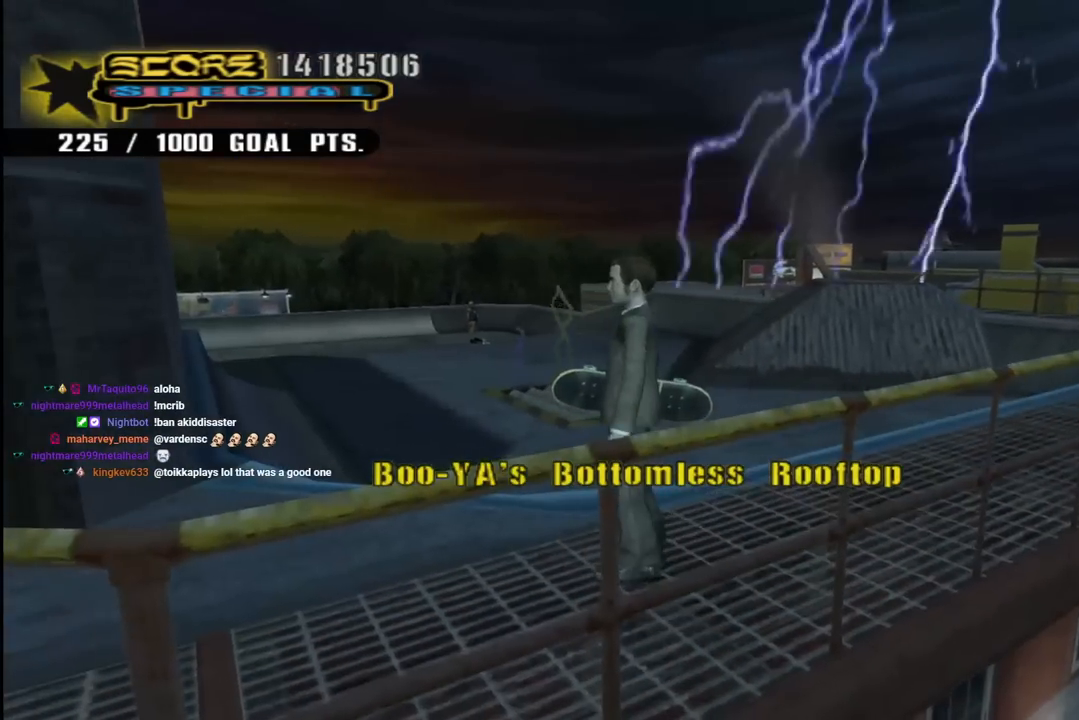
{"buttons": ["CROSS"], "left_stick": "center", "right_stick": "center", "events": [[83, "DPAD_UP", "down"], [83, "R1", "down"], [183, "DPAD_UP", "up"], [233, "DPAD_RIGHT", "down"], [250, "R1", "up"], [267, "DPAD_DOWN", "down"], [417, "DPAD_DOWN", "up"], [467, "DPAD_RIGHT", "up"]]}
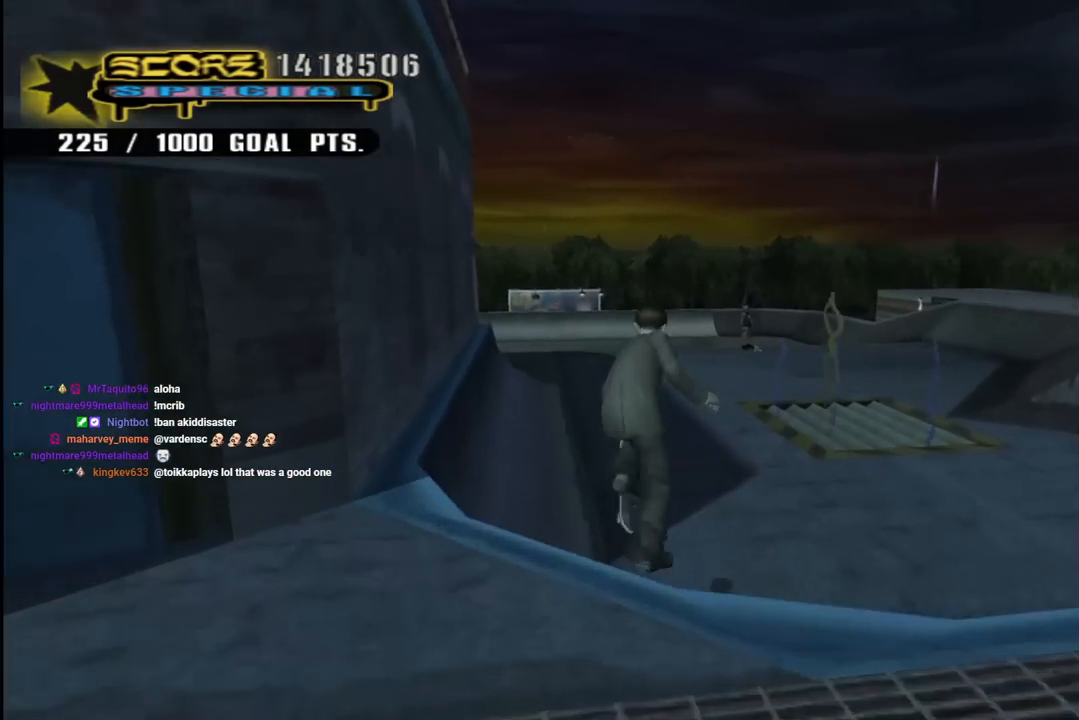
{"buttons": [], "left_stick": "center", "right_stick": "down-right", "events": [[17, "CROSS", "up"], [417, "right_stick", "down-right"]]}
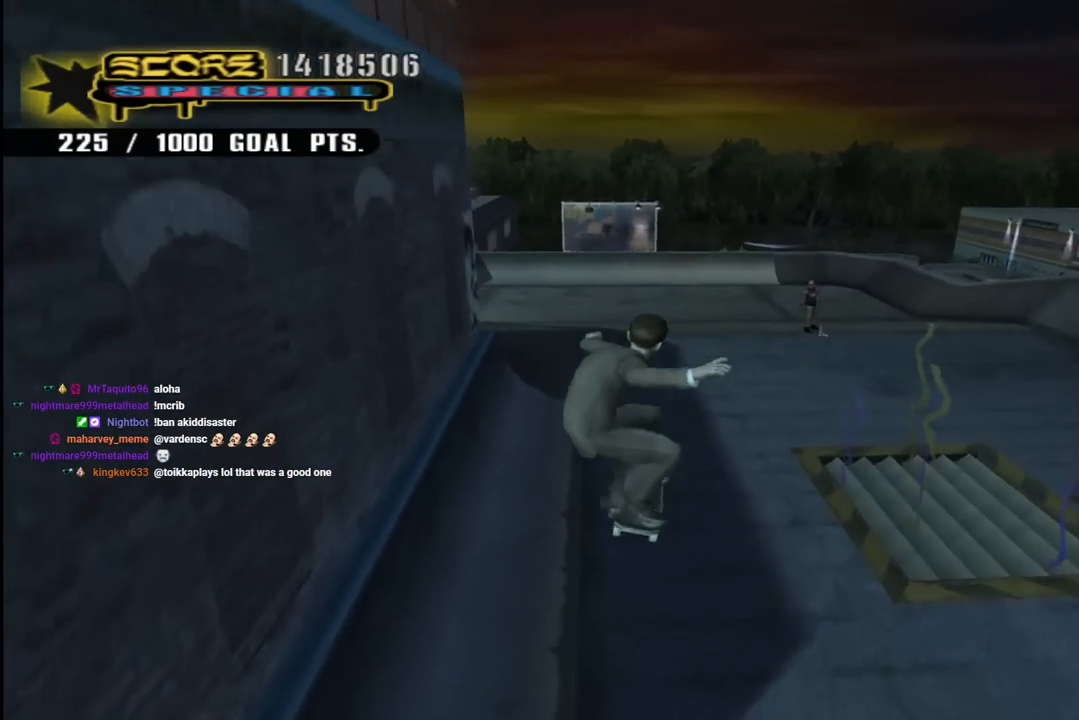
{"buttons": [], "left_stick": "center", "right_stick": "right", "events": [[167, "right_stick", "right"]]}
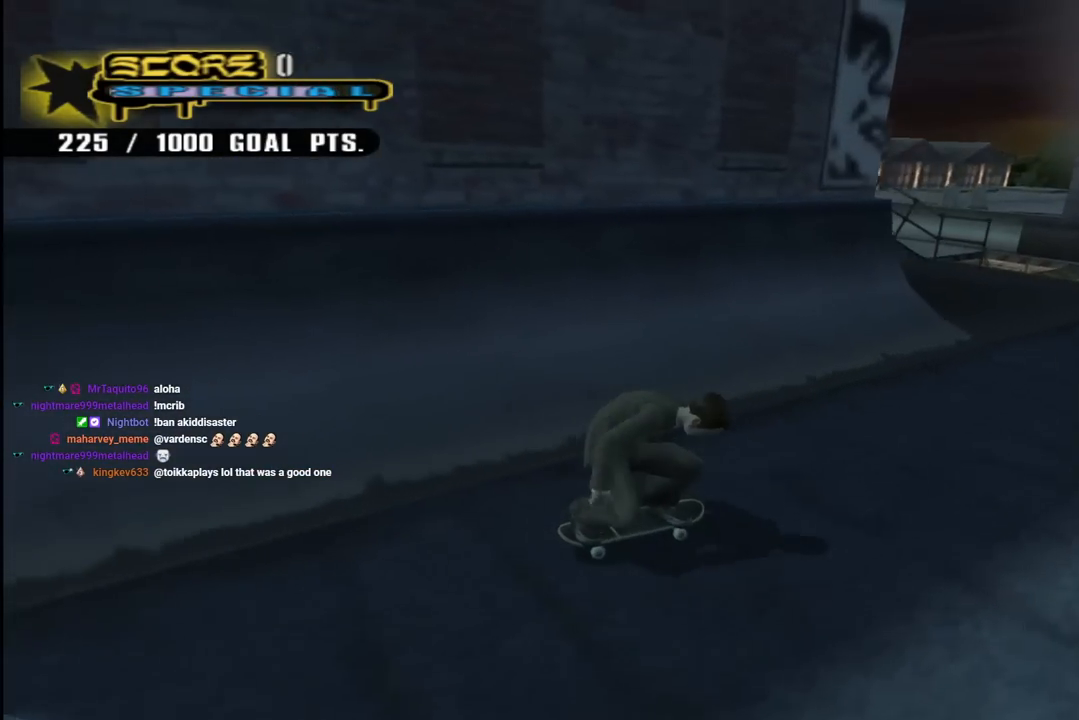
{"buttons": [], "left_stick": "center", "right_stick": "right", "events": []}
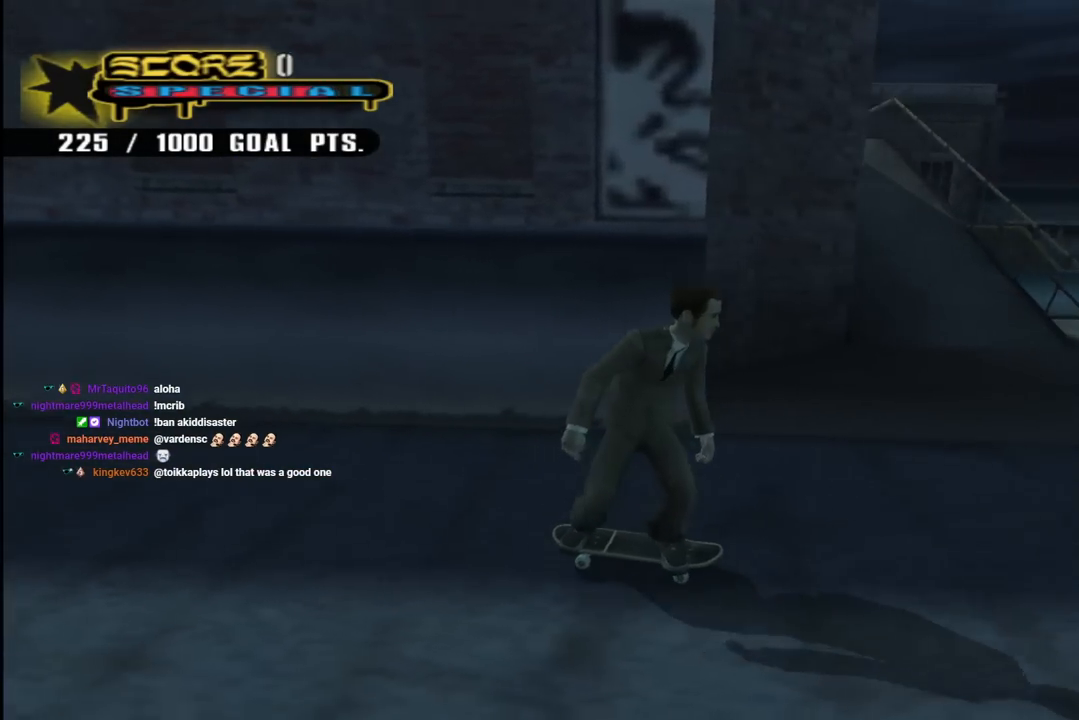
{"buttons": ["DPAD_DOWN", "DPAD_LEFT"], "left_stick": "center", "right_stick": "right", "events": [[233, "DPAD_LEFT", "down"], [367, "DPAD_LEFT", "up"], [417, "DPAD_LEFT", "down"], [500, "DPAD_DOWN", "down"]]}
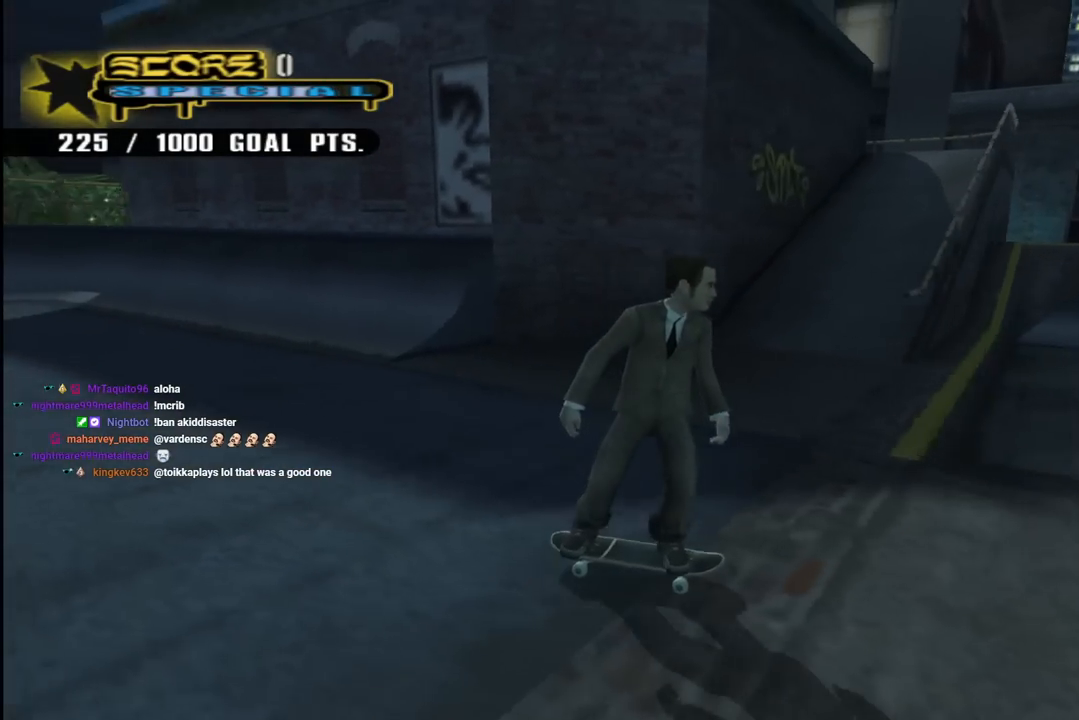
{"buttons": ["CROSS", "DPAD_UP", "DPAD_LEFT"], "left_stick": "center", "right_stick": "center", "events": [[33, "right_stick", "center"], [200, "CROSS", "down"], [200, "R1", "down"], [333, "DPAD_DOWN", "up"], [333, "R1", "up"], [367, "DPAD_UP", "down"]]}
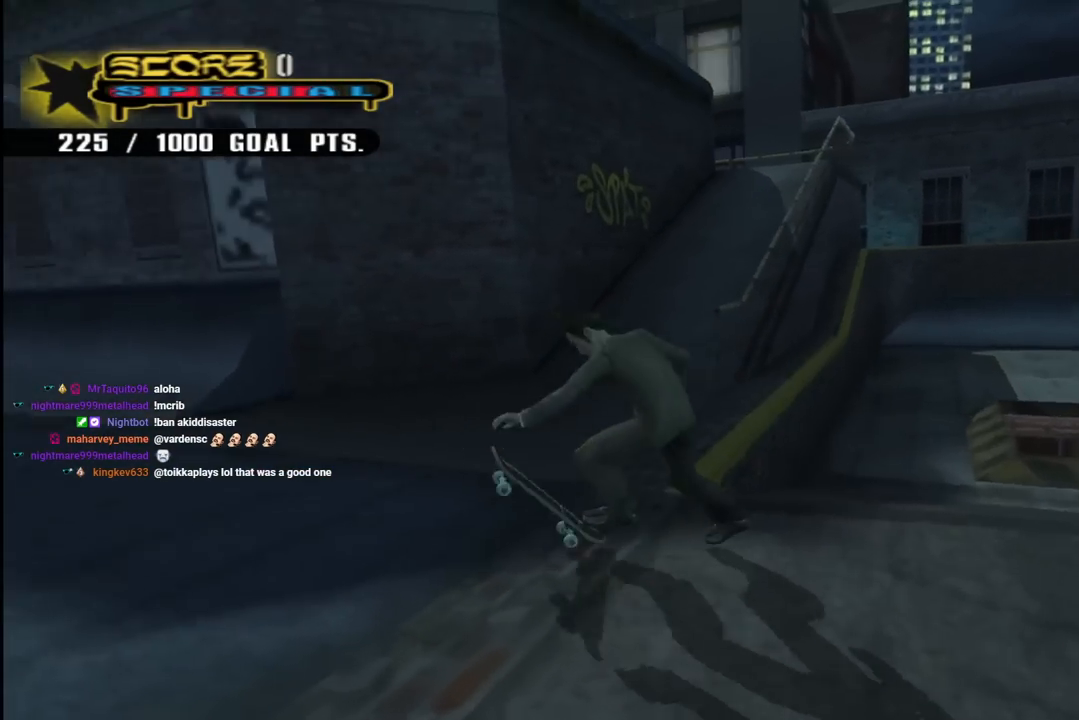
{"buttons": ["CROSS", "DPAD_UP"], "left_stick": "center", "right_stick": "center", "events": [[67, "DPAD_LEFT", "up"], [233, "DPAD_RIGHT", "down"], [367, "DPAD_RIGHT", "up"]]}
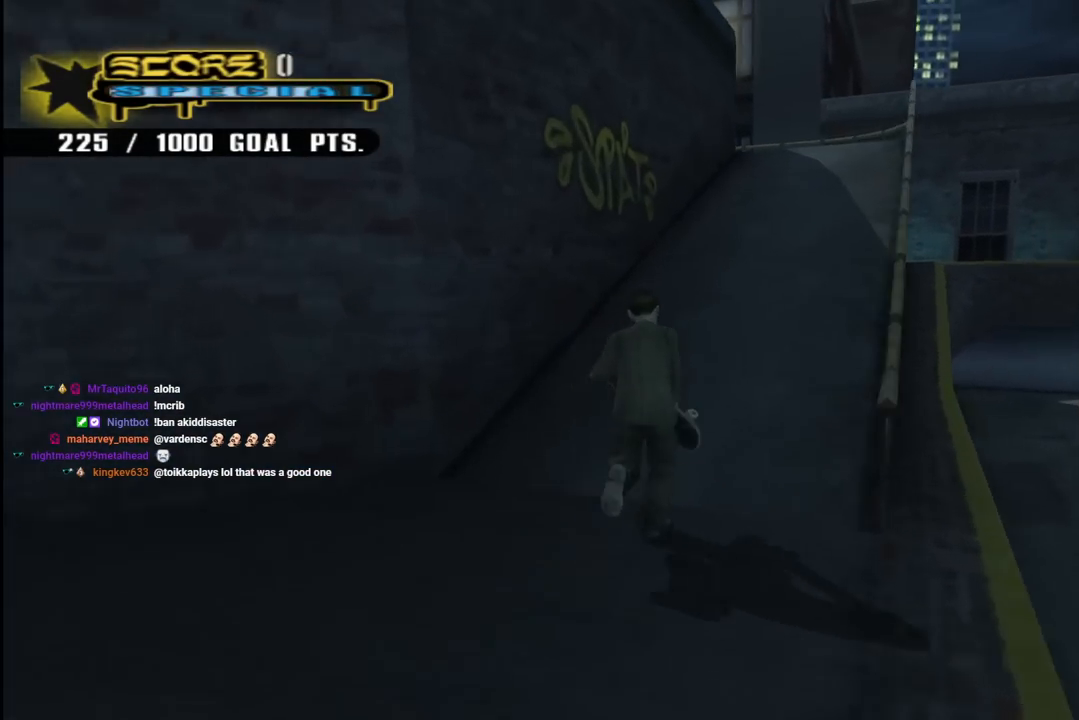
{"buttons": ["CROSS", "TRIANGLE"], "left_stick": "center", "right_stick": "center", "events": [[250, "DPAD_LEFT", "down"], [400, "TRIANGLE", "down"], [433, "DPAD_UP", "up"], [467, "DPAD_LEFT", "up"]]}
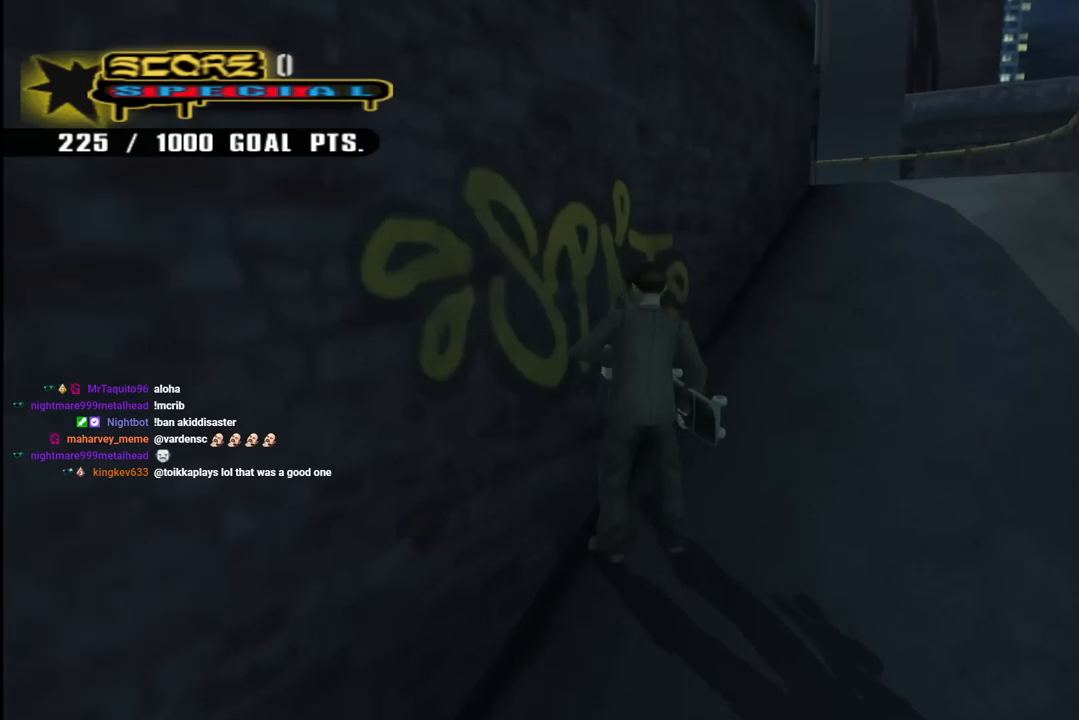
{"buttons": ["CROSS", "TRIANGLE"], "left_stick": "center", "right_stick": "center", "events": []}
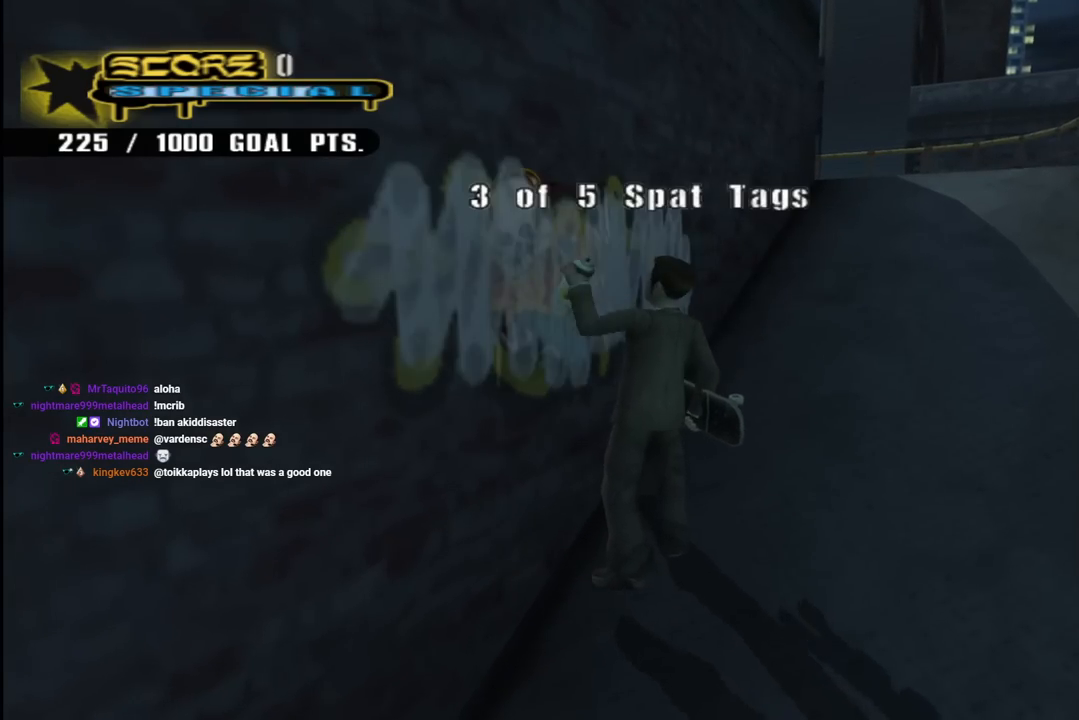
{"buttons": ["CROSS", "R1", "DPAD_DOWN", "DPAD_LEFT"], "left_stick": "center", "right_stick": "center", "events": [[150, "TRIANGLE", "up"], [200, "DPAD_DOWN", "down"], [200, "DPAD_LEFT", "down"], [483, "R1", "down"]]}
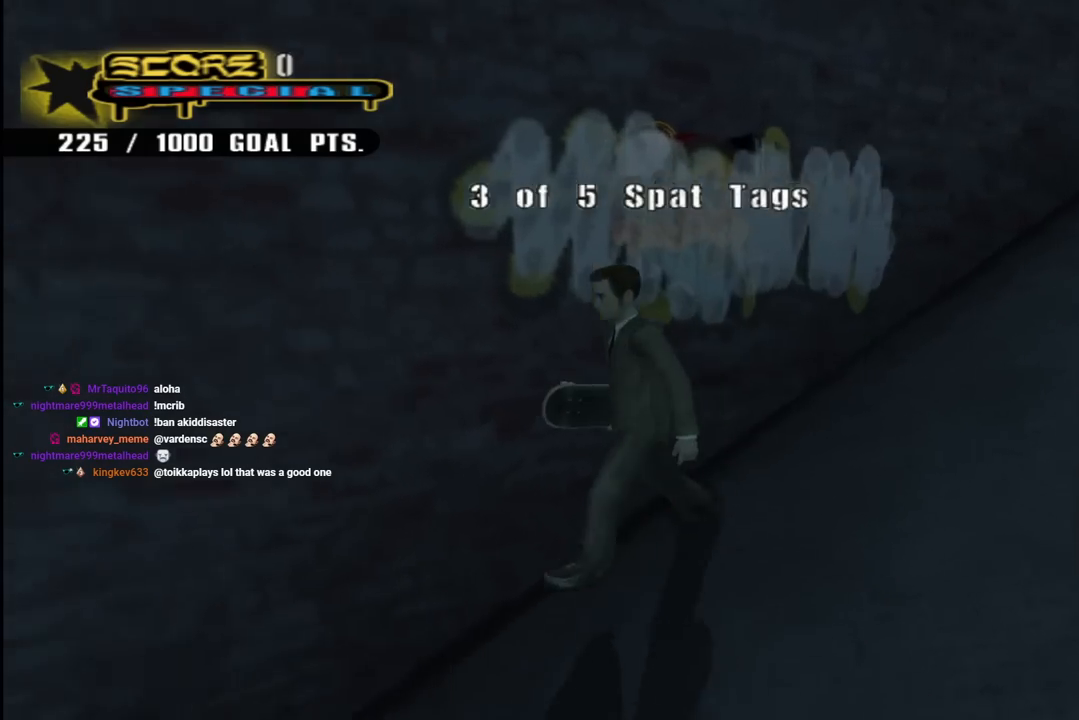
{"buttons": ["CROSS"], "left_stick": "center", "right_stick": "center", "events": [[17, "DPAD_DOWN", "up"], [33, "DPAD_UP", "down"], [117, "DPAD_UP", "up"], [150, "DPAD_LEFT", "up"], [150, "R1", "up"], [267, "DPAD_UP", "down"], [283, "DPAD_RIGHT", "down"], [333, "DPAD_UP", "up"], [450, "DPAD_RIGHT", "up"]]}
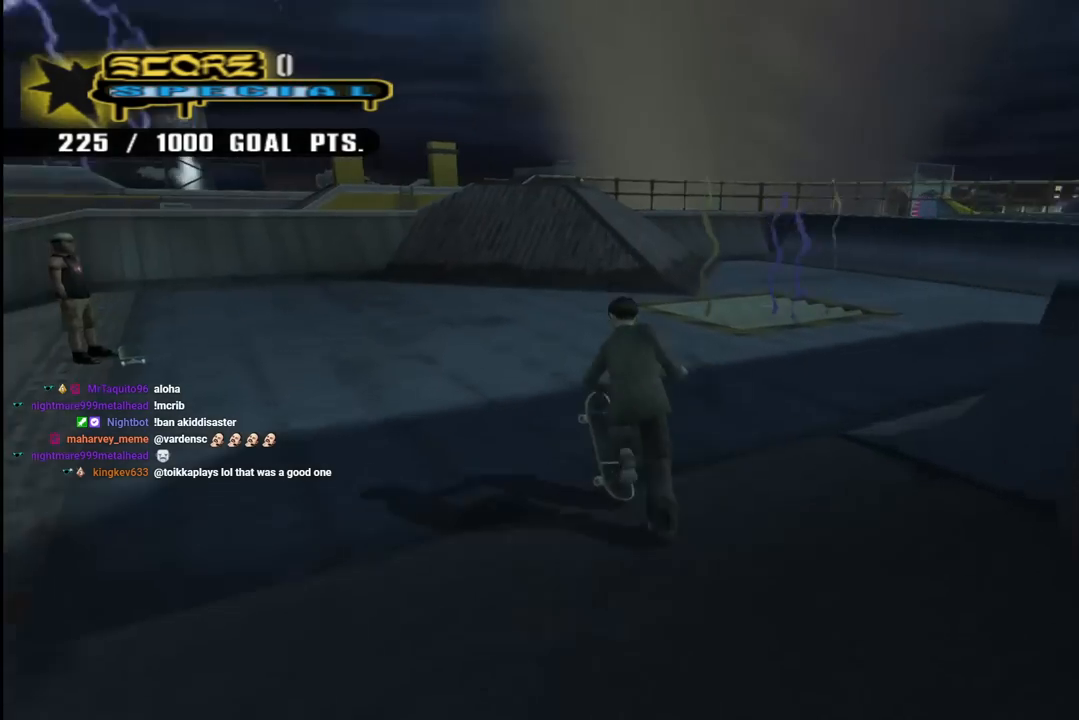
{"buttons": ["CROSS"], "left_stick": "center", "right_stick": "center", "events": [[17, "DPAD_UP", "down"], [117, "DPAD_UP", "up"], [167, "DPAD_UP", "down"], [183, "DPAD_LEFT", "down"], [350, "DPAD_LEFT", "up"], [350, "DPAD_UP", "up"], [417, "DPAD_RIGHT", "down"], [467, "DPAD_RIGHT", "up"]]}
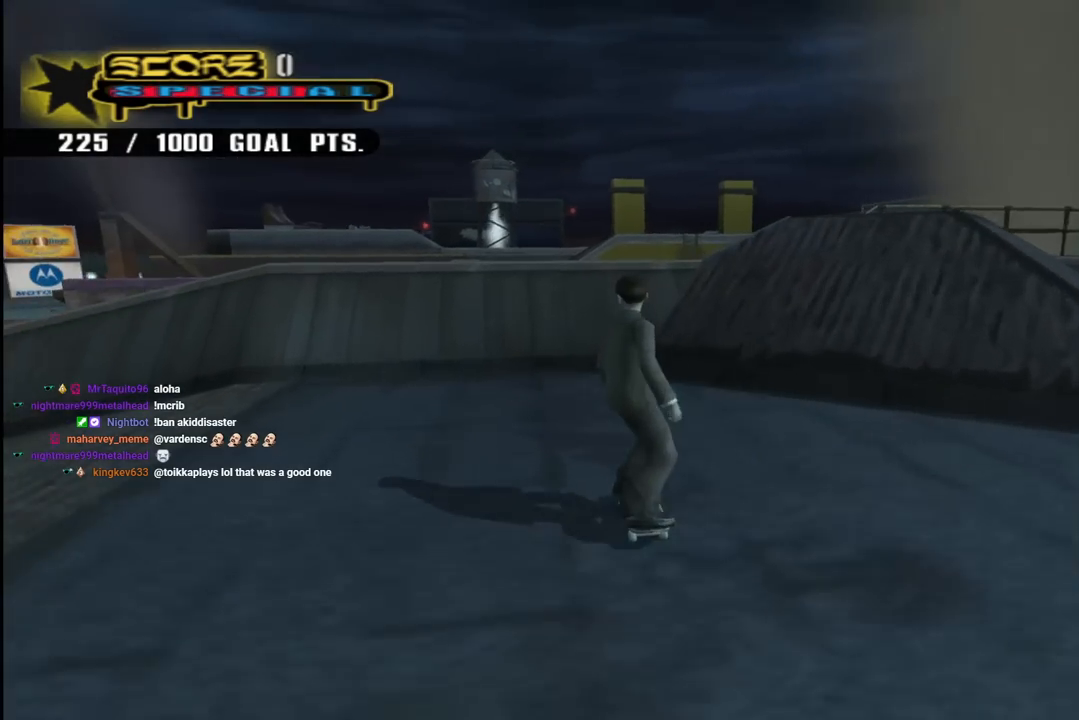
{"buttons": [], "left_stick": "center", "right_stick": "center", "events": [[17, "DPAD_UP", "down"], [100, "DPAD_UP", "up"], [150, "DPAD_UP", "down"], [250, "DPAD_UP", "up"], [300, "DPAD_UP", "down"], [367, "DPAD_UP", "up"], [417, "DPAD_UP", "down"], [483, "DPAD_UP", "up"], [500, "CROSS", "up"]]}
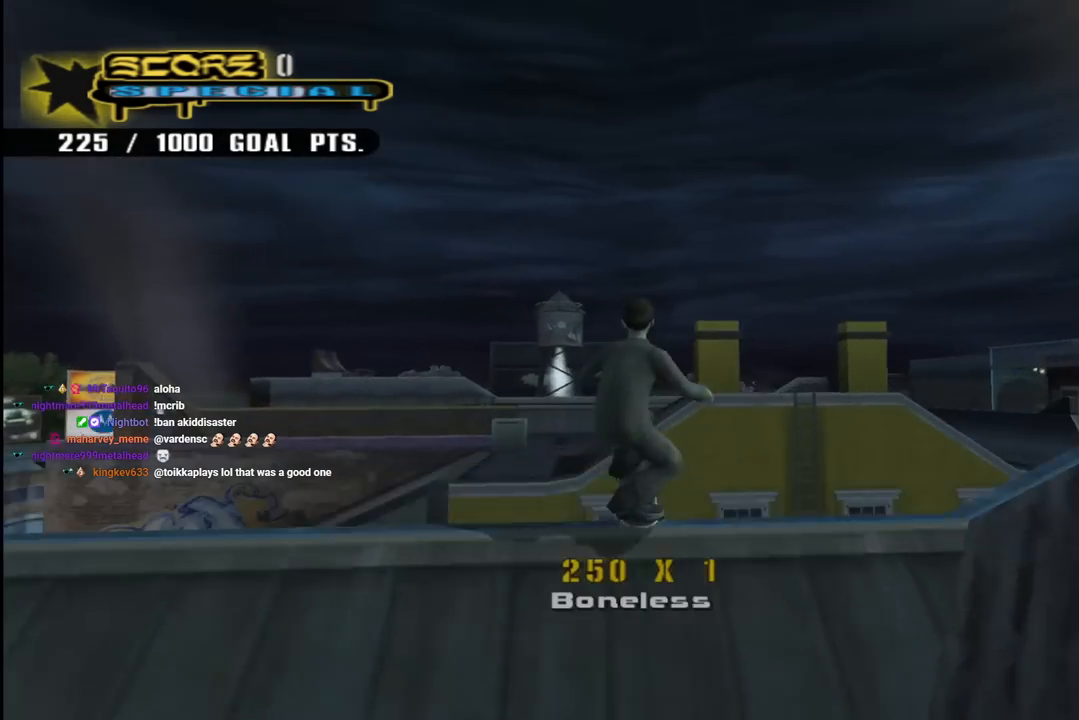
{"buttons": ["CROSS"], "left_stick": "center", "right_stick": "center", "events": [[50, "DPAD_UP", "down"], [100, "CROSS", "down"], [150, "DPAD_UP", "up"], [200, "DPAD_UP", "down"], [267, "DPAD_UP", "up"]]}
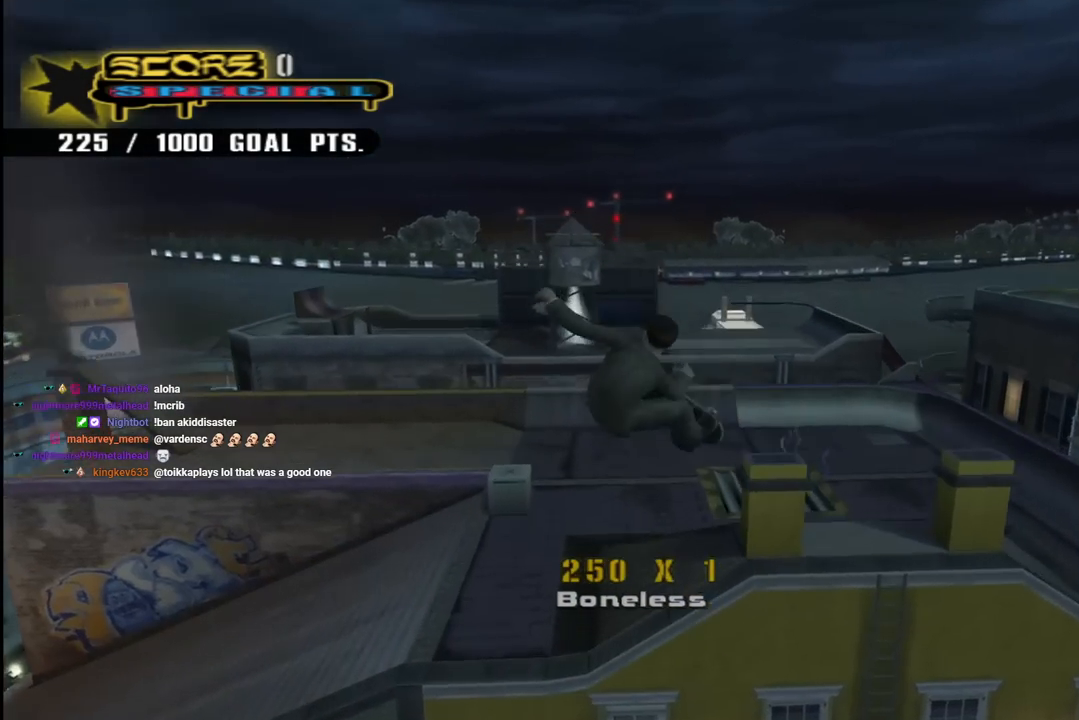
{"buttons": ["CROSS"], "left_stick": "center", "right_stick": "center", "events": [[183, "DPAD_UP", "down"], [350, "DPAD_UP", "up"]]}
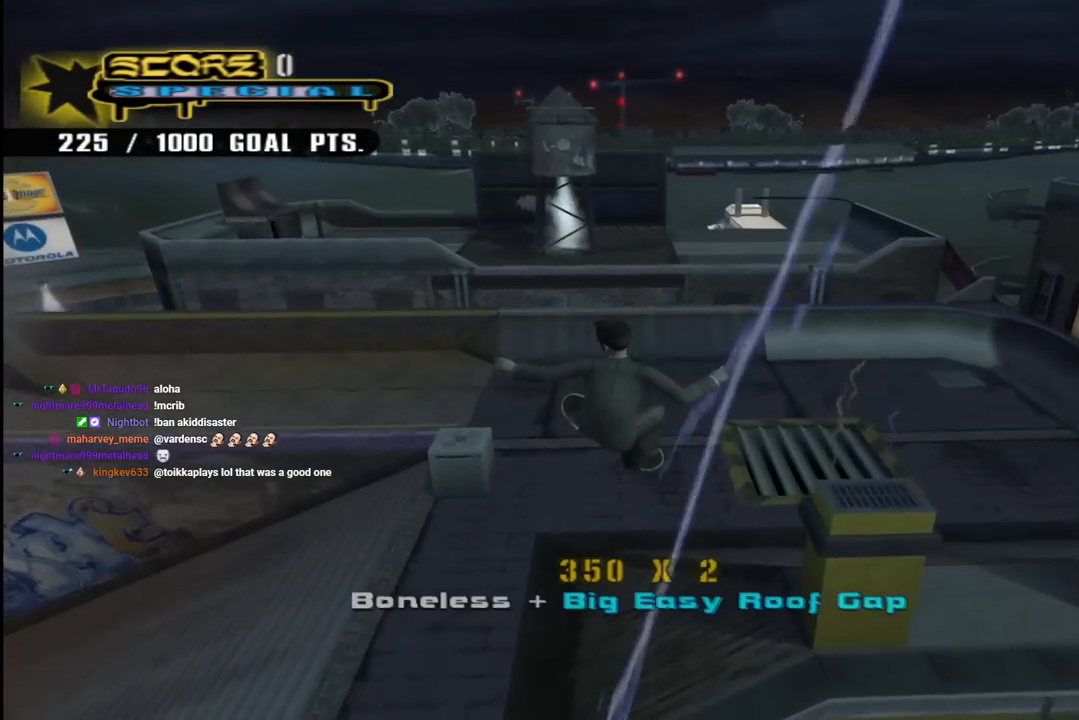
{"buttons": ["CROSS", "DPAD_DOWN", "DPAD_LEFT"], "left_stick": "center", "right_stick": "center", "events": [[350, "DPAD_LEFT", "down"], [367, "DPAD_DOWN", "down"]]}